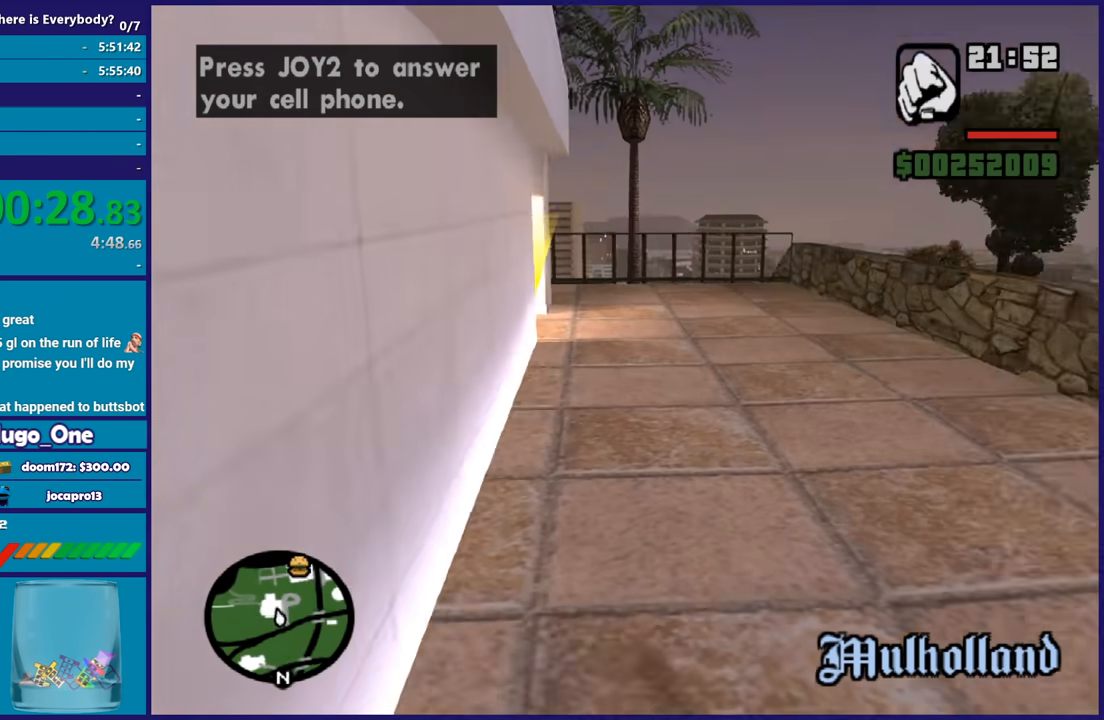
Gameplay with a controller (Xbox layout); each line is a JSON object with the inputs held at the frame after it. "button_events" lists button changes between this image and that frame as [ms after this image, input, new state], when the widget could be followed in between (sticks are given only as held states).
{"buttons": [], "left_stick": "up", "right_stick": "center", "button_events": [[67, "A", "up"], [133, "A", "down"], [233, "A", "up"]]}
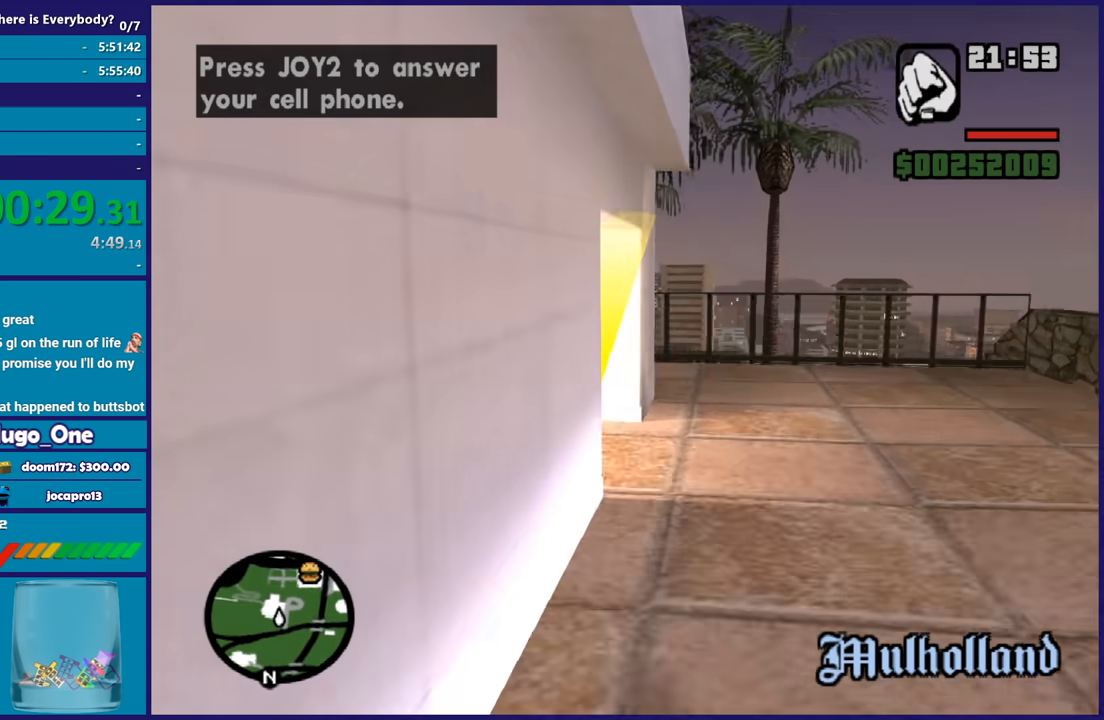
{"buttons": [], "left_stick": "up-left", "right_stick": "center", "button_events": [[401, "B", "down"], [501, "B", "up"]]}
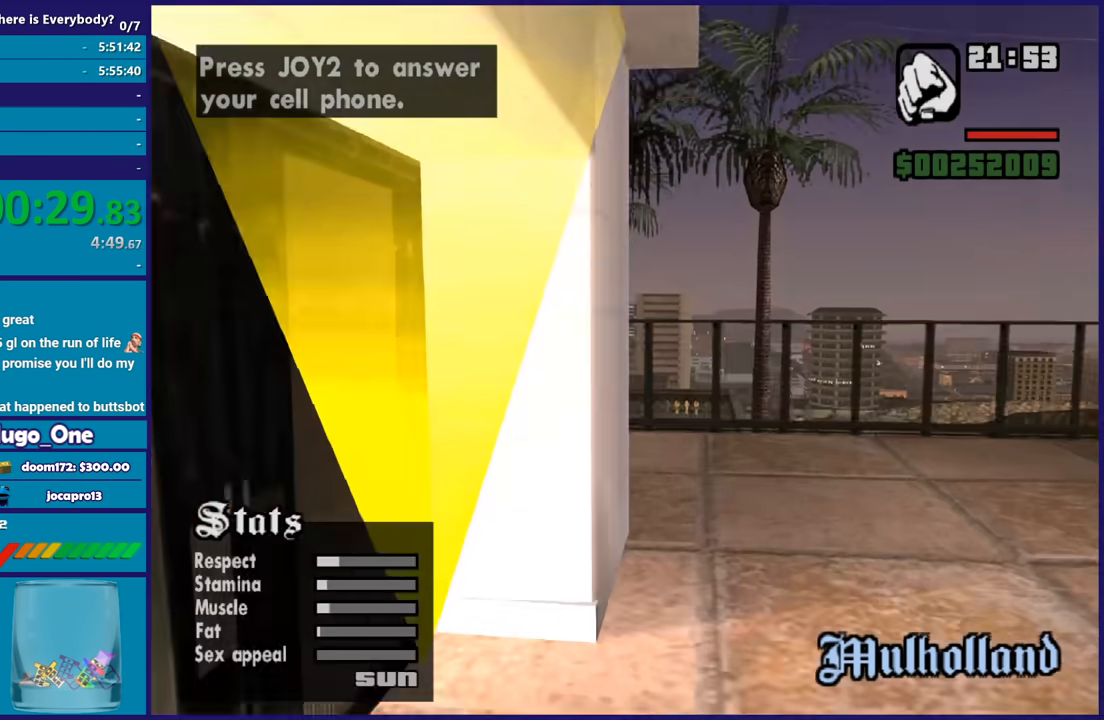
{"buttons": [], "left_stick": "center", "right_stick": "center", "button_events": []}
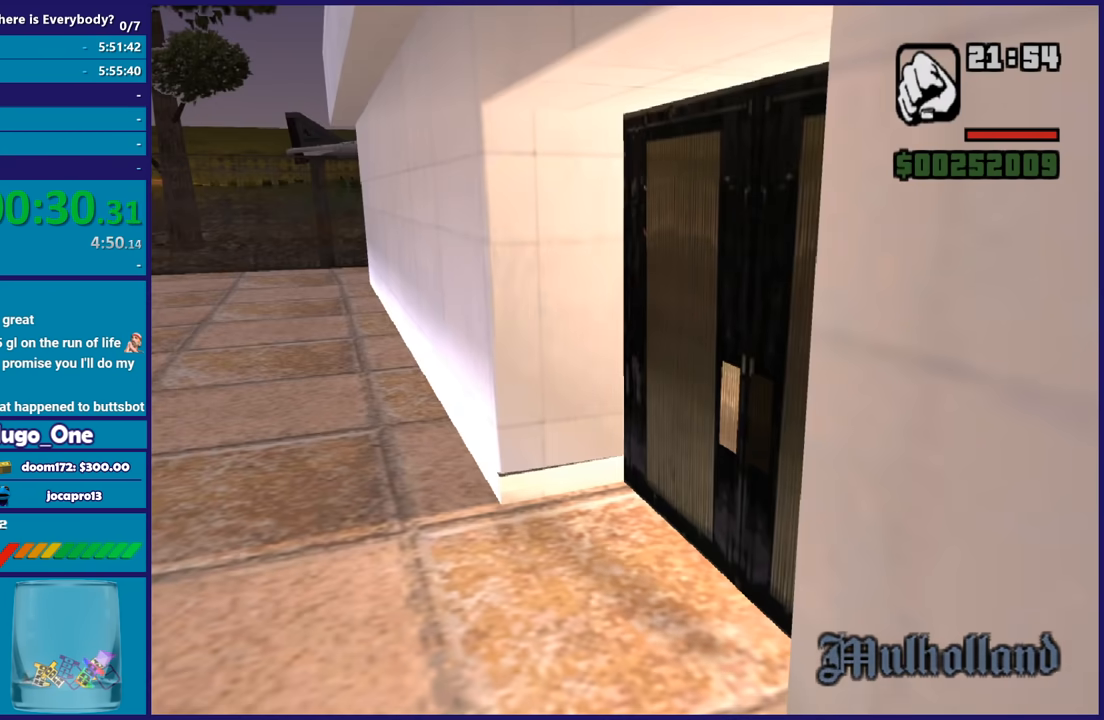
{"buttons": [], "left_stick": "up", "right_stick": "center", "button_events": []}
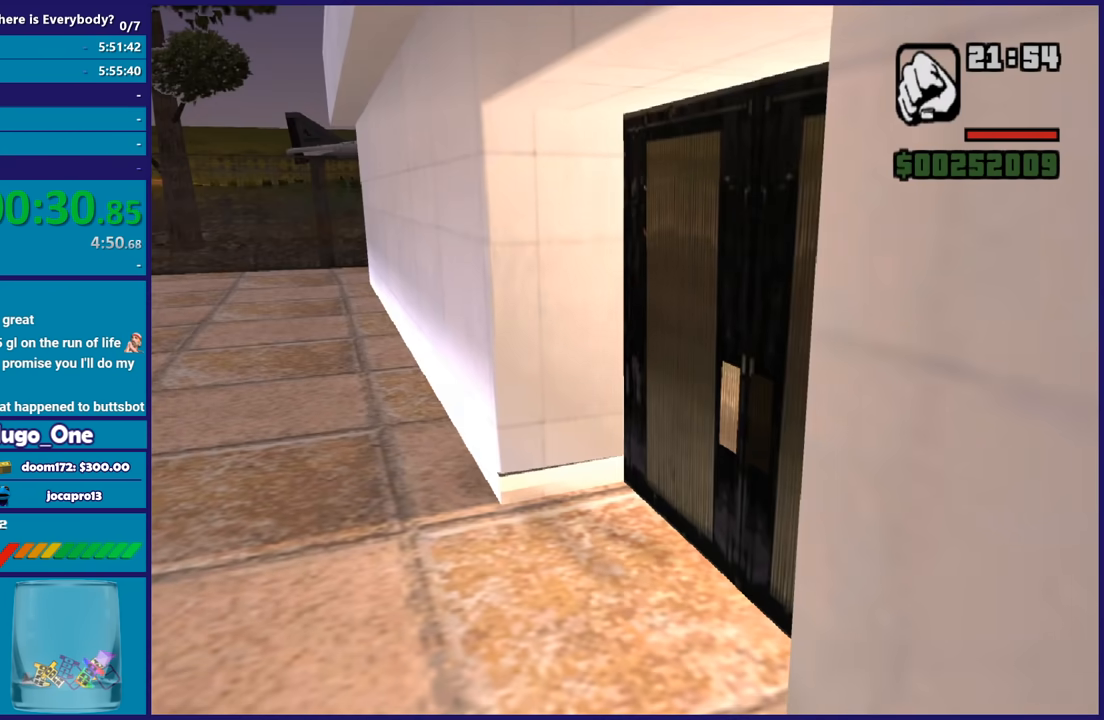
{"buttons": [], "left_stick": "up", "right_stick": "center", "button_events": []}
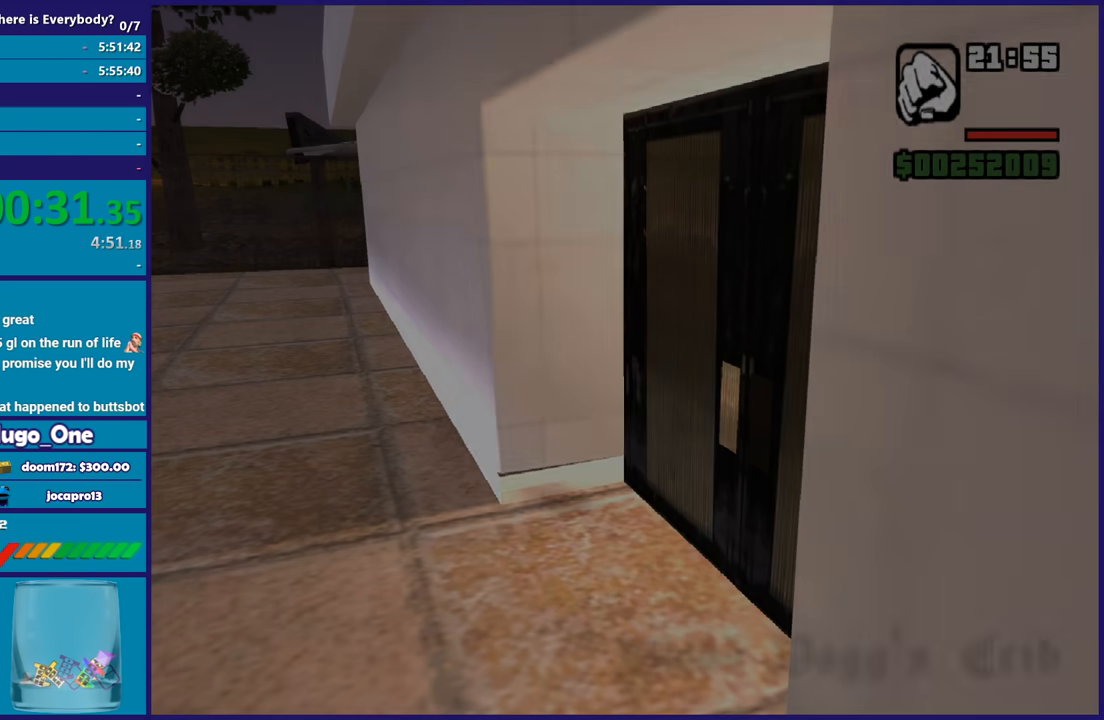
{"buttons": ["A"], "left_stick": "up", "right_stick": "center", "button_events": [[100, "A", "down"], [201, "A", "up"], [301, "A", "down"], [401, "A", "up"], [501, "A", "down"]]}
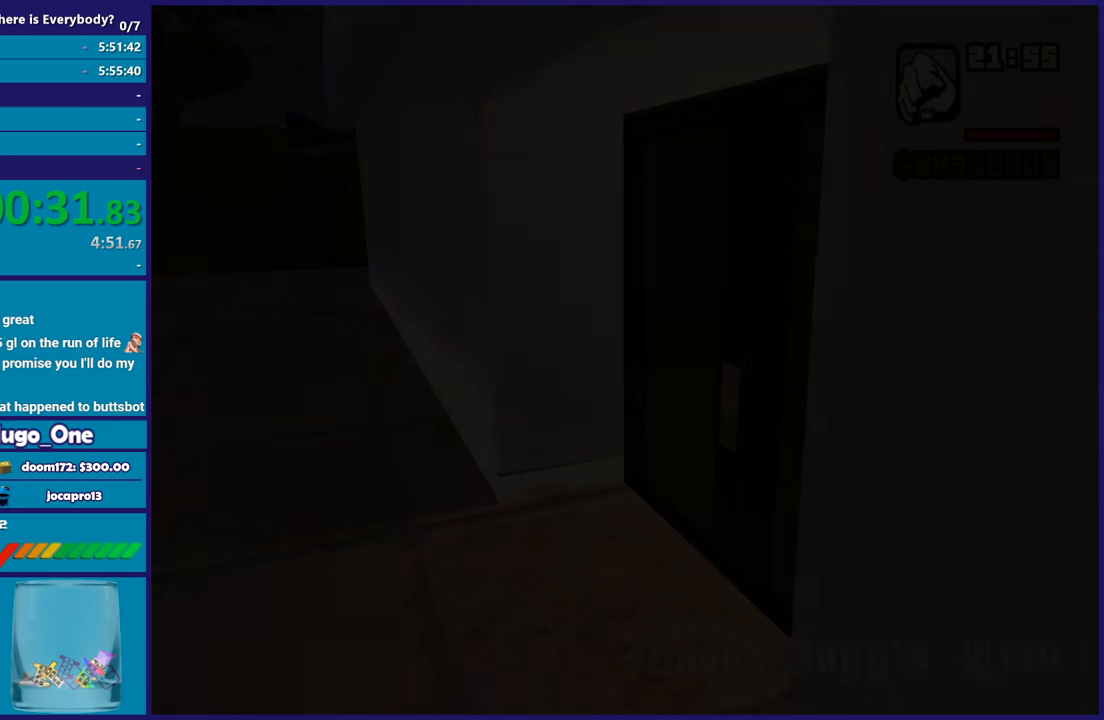
{"buttons": [], "left_stick": "up", "right_stick": "center", "button_events": [[100, "A", "up"], [167, "A", "down"], [300, "A", "up"], [367, "A", "down"], [500, "A", "up"]]}
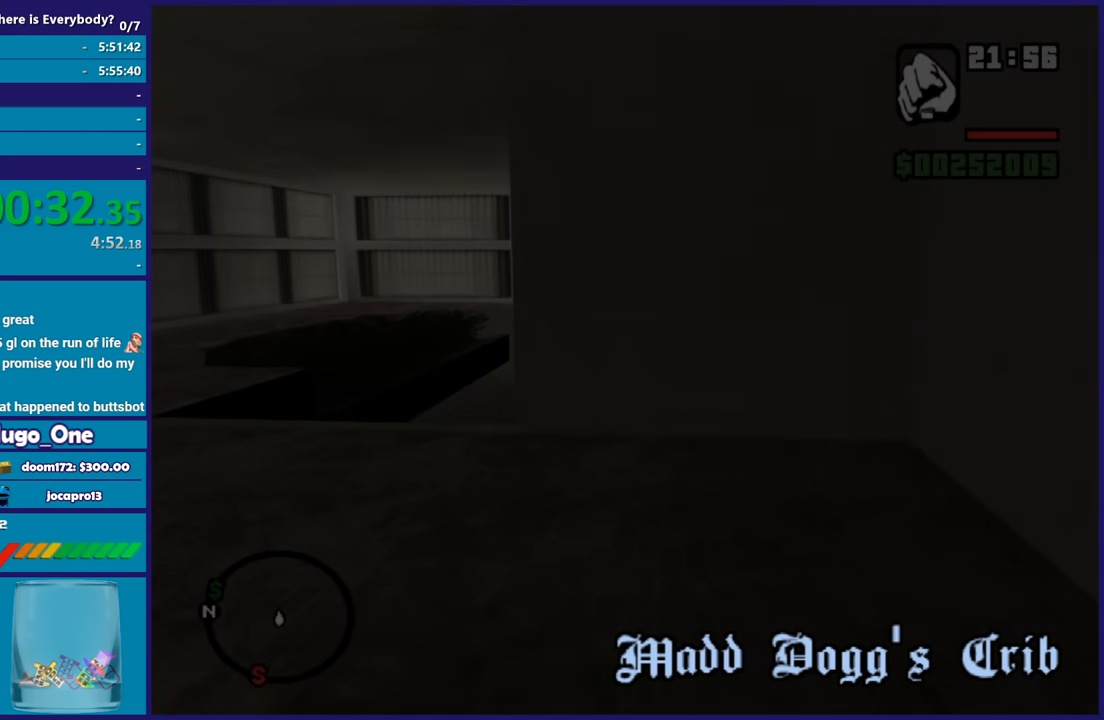
{"buttons": ["A"], "left_stick": "up-left", "right_stick": "center", "button_events": [[67, "A", "down"], [167, "A", "up"], [267, "A", "down"], [367, "A", "up"], [468, "A", "down"]]}
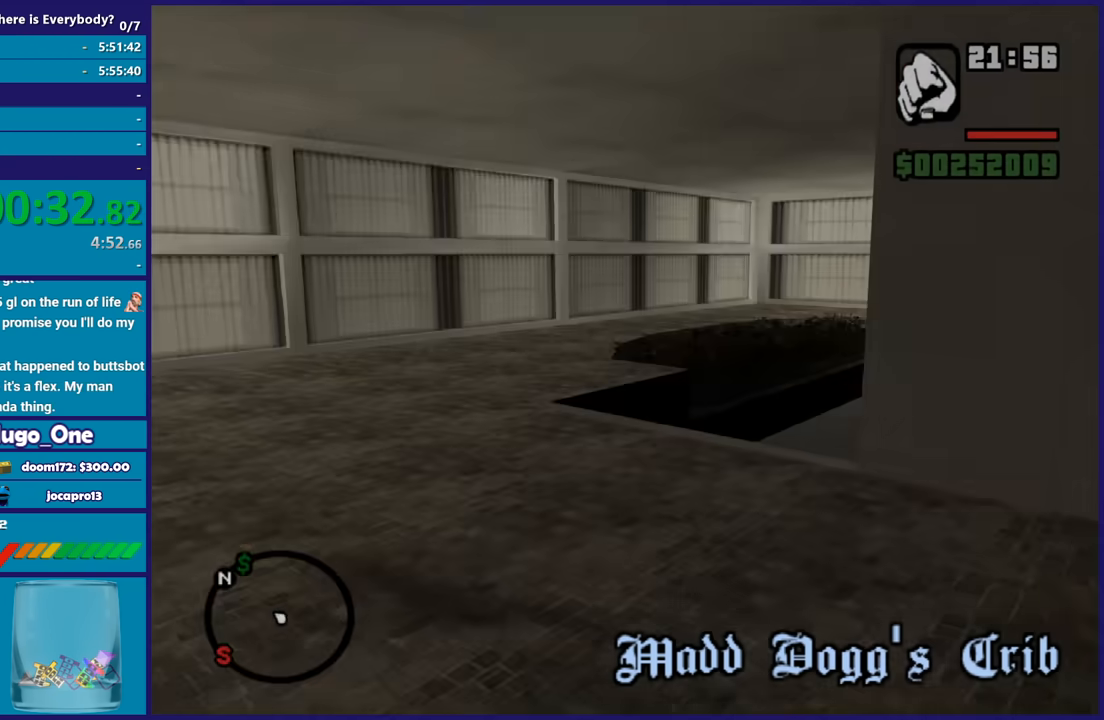
{"buttons": [], "left_stick": "up", "right_stick": "center", "button_events": [[67, "A", "up"], [133, "A", "down"], [233, "A", "up"], [334, "A", "down"], [467, "A", "up"]]}
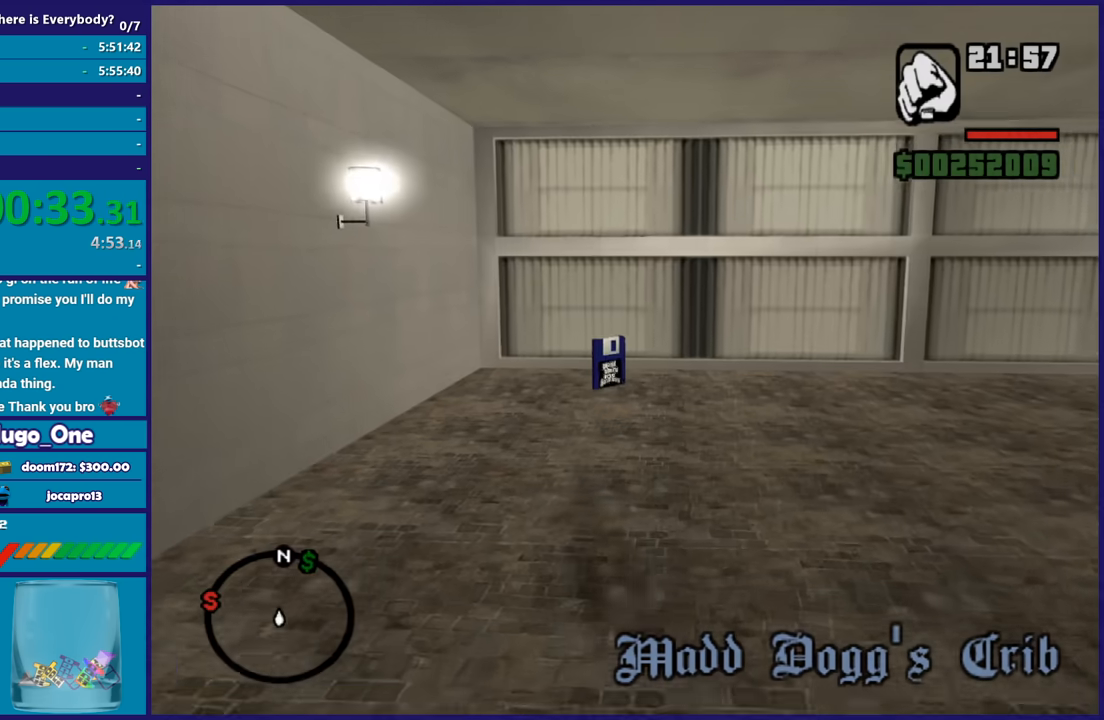
{"buttons": ["A"], "left_stick": "up-right", "right_stick": "center", "button_events": [[34, "A", "down"], [134, "A", "up"], [234, "A", "down"], [334, "A", "up"], [401, "A", "down"]]}
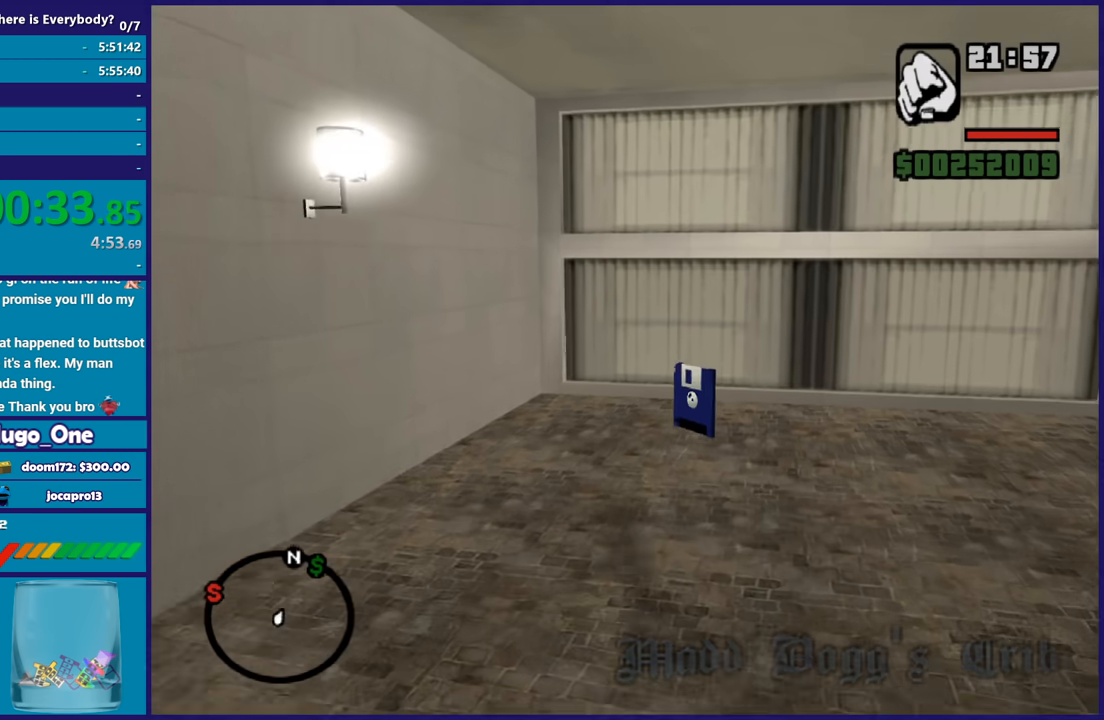
{"buttons": ["A"], "left_stick": "up", "right_stick": "center", "button_events": [[33, "A", "up"], [100, "A", "down"], [200, "A", "up"], [300, "A", "down"], [400, "A", "up"], [500, "A", "down"]]}
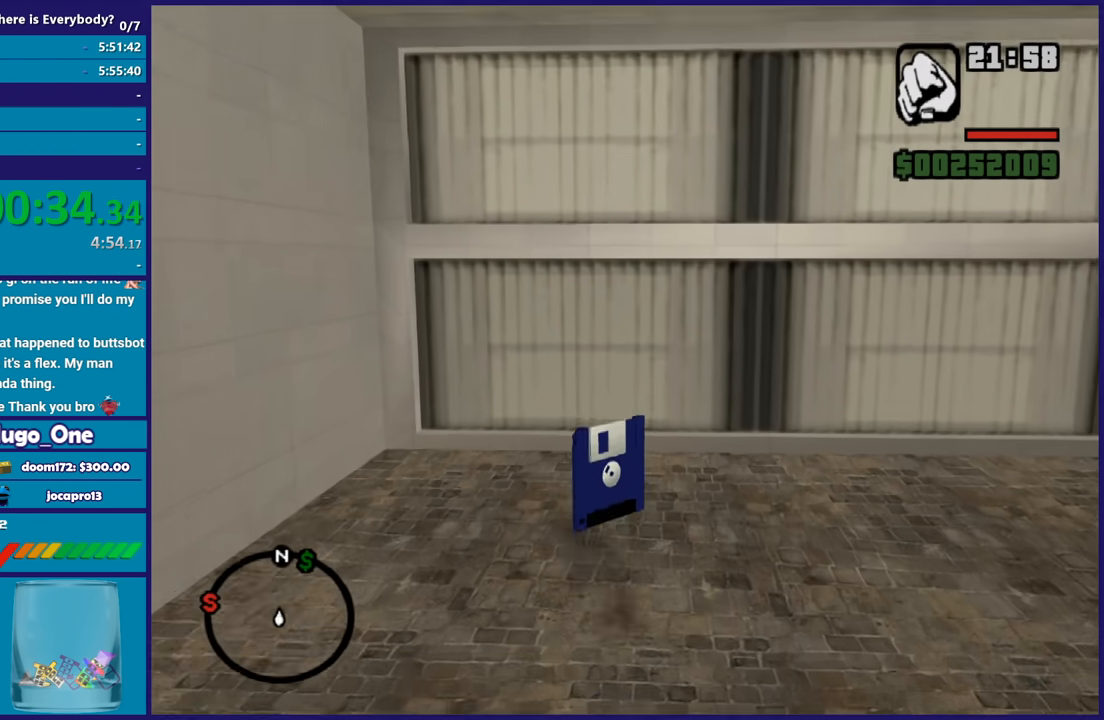
{"buttons": [], "left_stick": "center", "right_stick": "center", "button_events": [[101, "A", "up"]]}
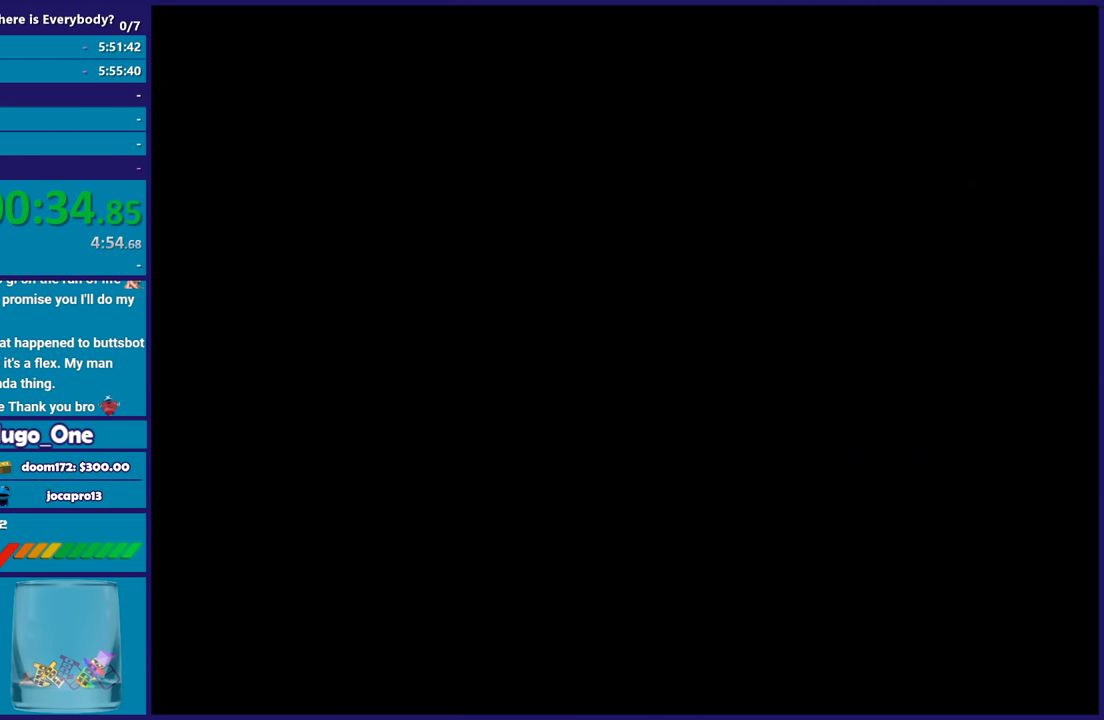
{"buttons": ["DPAD_UP"], "left_stick": "center", "right_stick": "center", "button_events": [[400, "B", "down"], [500, "B", "up"], [500, "DPAD_UP", "down"]]}
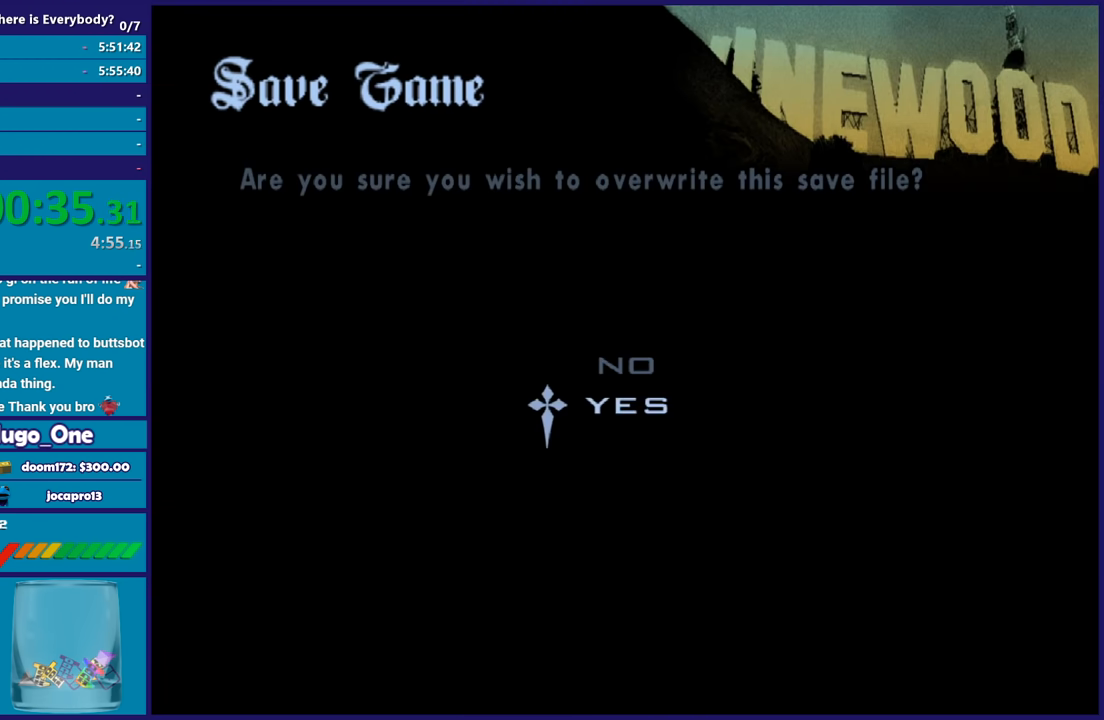
{"buttons": ["A"], "left_stick": "up", "right_stick": "center", "button_events": [[101, "B", "down"], [134, "DPAD_UP", "up"], [201, "B", "up"], [267, "B", "down"], [367, "B", "up"], [501, "A", "down"]]}
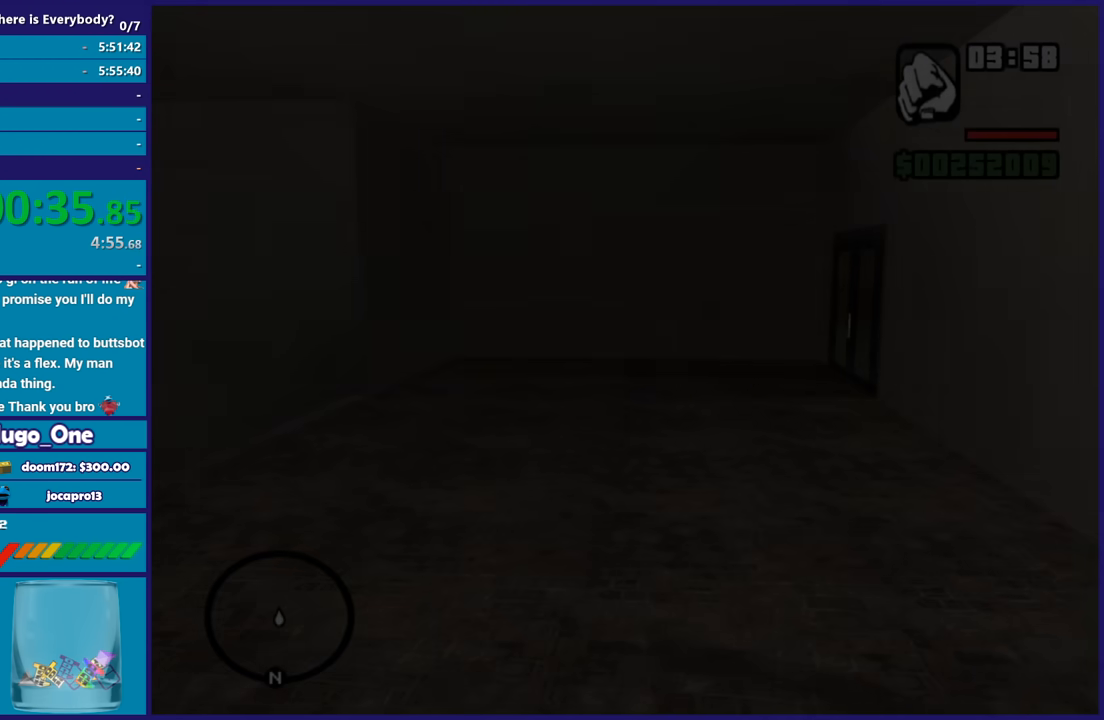
{"buttons": [], "left_stick": "up", "right_stick": "center", "button_events": [[100, "A", "up"], [200, "A", "down"], [300, "A", "up"], [400, "A", "down"], [500, "A", "up"]]}
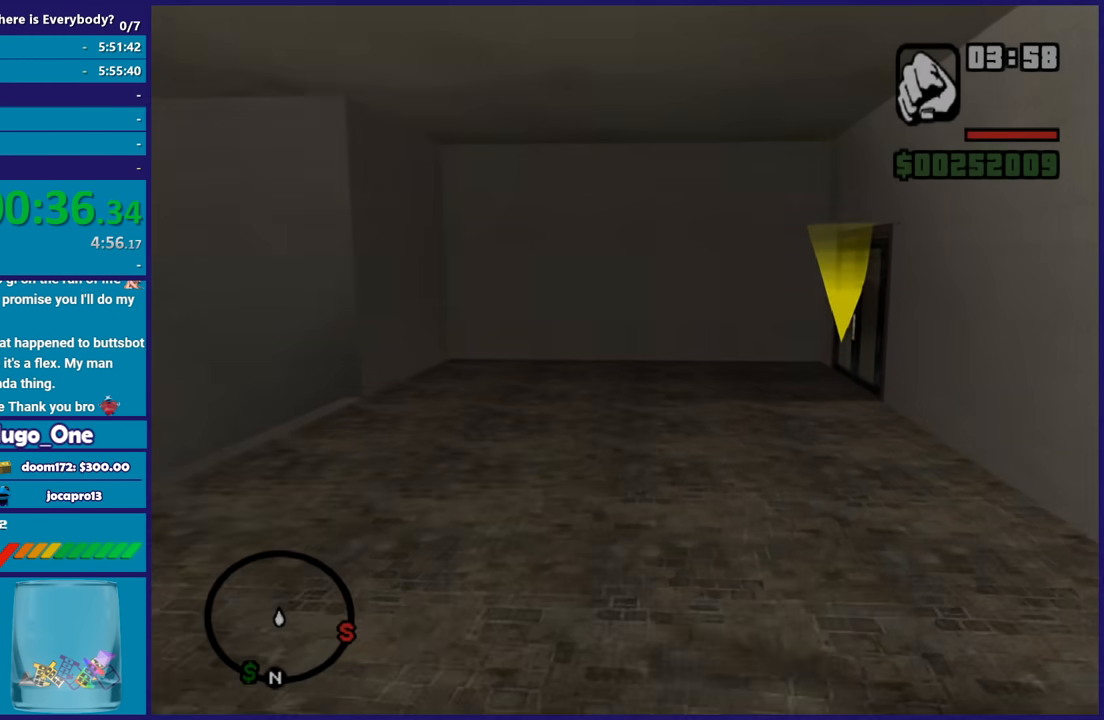
{"buttons": ["A"], "left_stick": "up", "right_stick": "center", "button_events": [[101, "A", "down"], [201, "A", "up"], [301, "A", "down"], [401, "A", "up"], [468, "A", "down"]]}
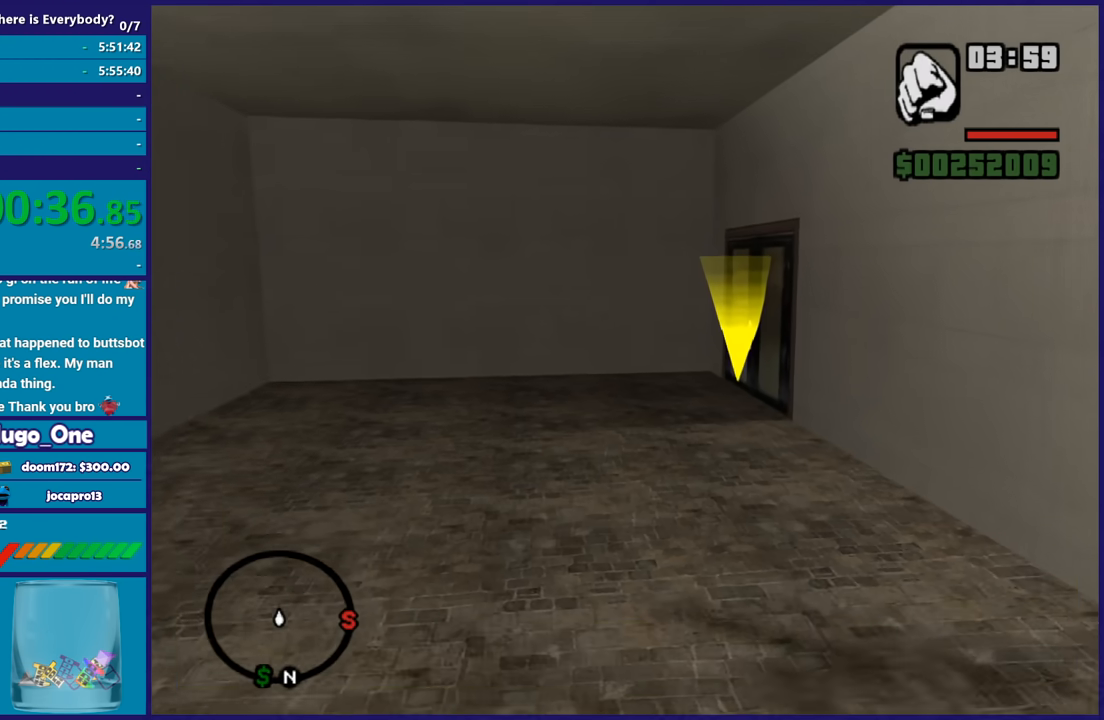
{"buttons": [], "left_stick": "up", "right_stick": "center", "button_events": [[67, "A", "up"], [167, "A", "down"], [267, "A", "up"], [367, "A", "down"], [467, "A", "up"]]}
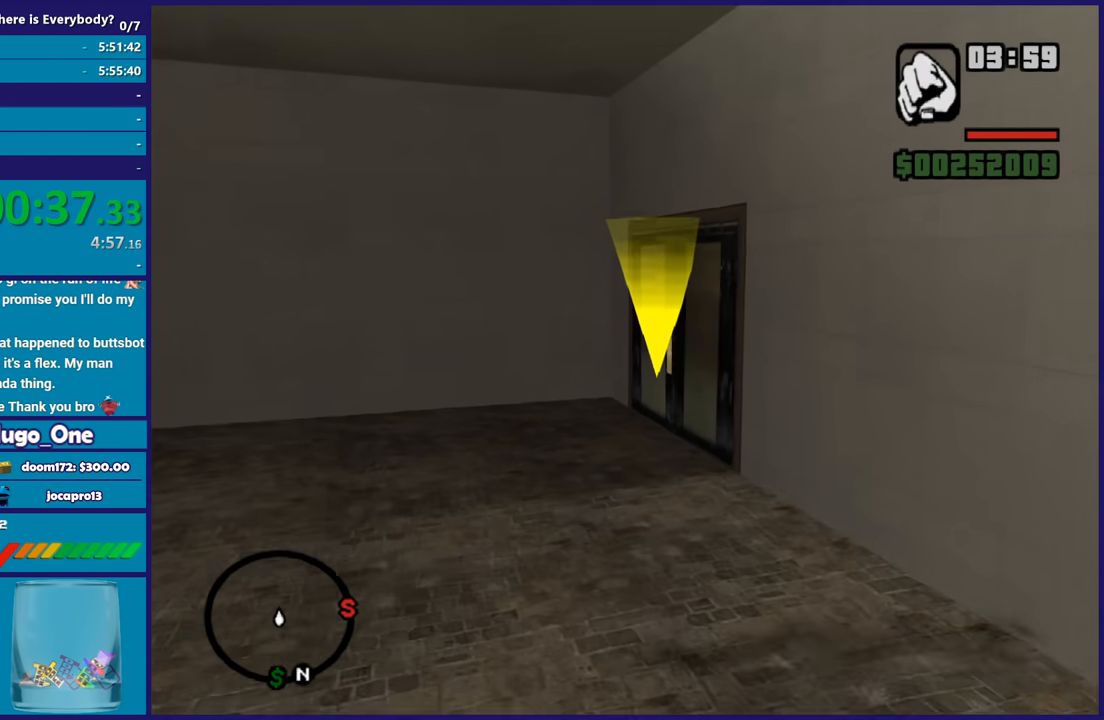
{"buttons": ["A"], "left_stick": "up", "right_stick": "center", "button_events": [[67, "A", "down"], [167, "A", "up"], [267, "A", "down"], [367, "A", "up"], [434, "A", "down"]]}
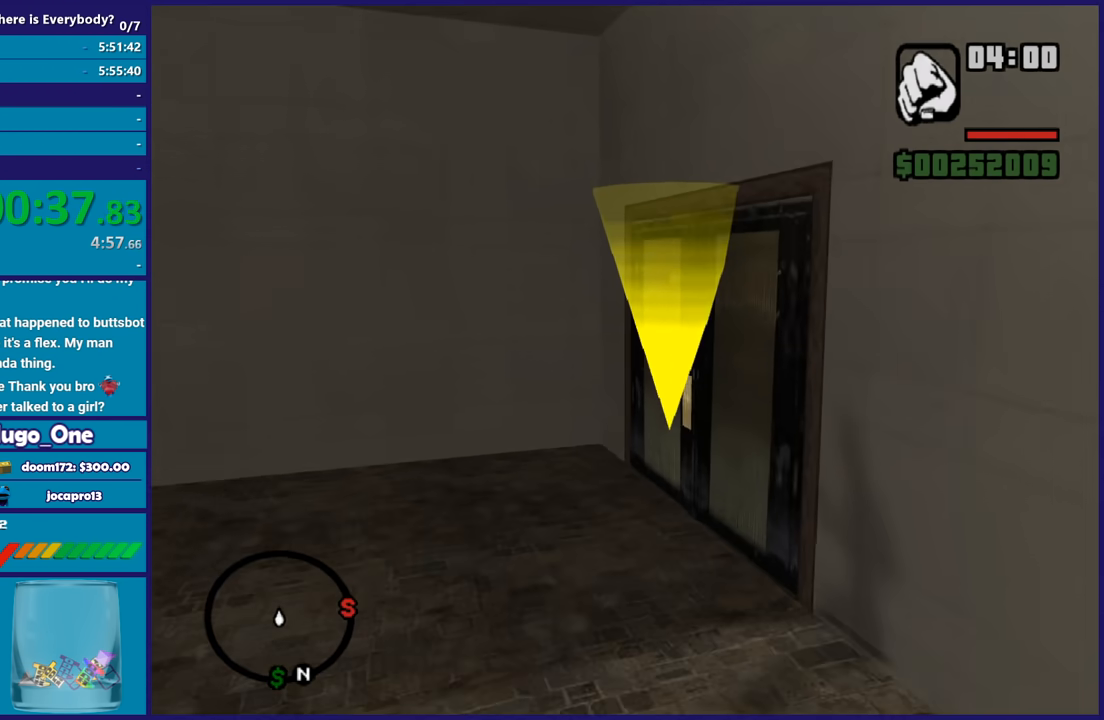
{"buttons": ["A"], "left_stick": "up", "right_stick": "center", "button_events": [[33, "A", "up"], [133, "A", "down"], [233, "A", "up"], [300, "A", "down"], [434, "A", "up"], [500, "A", "down"]]}
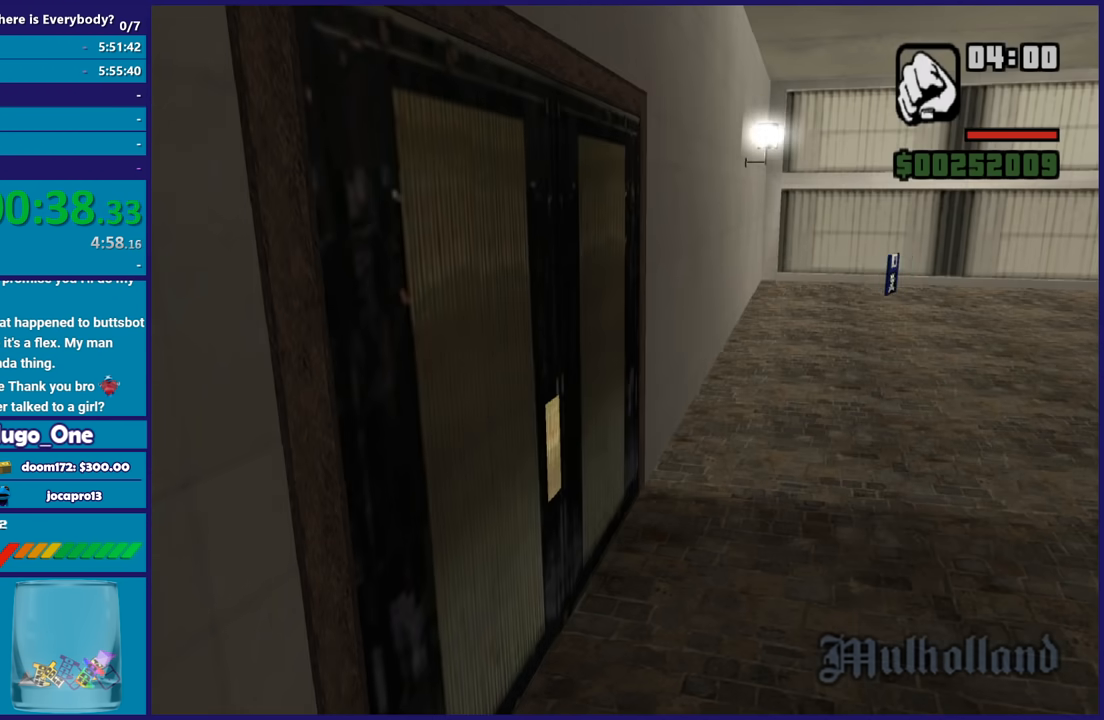
{"buttons": [], "left_stick": "up", "right_stick": "center", "button_events": [[134, "A", "up"], [201, "A", "down"], [301, "A", "up"], [401, "A", "down"], [501, "A", "up"]]}
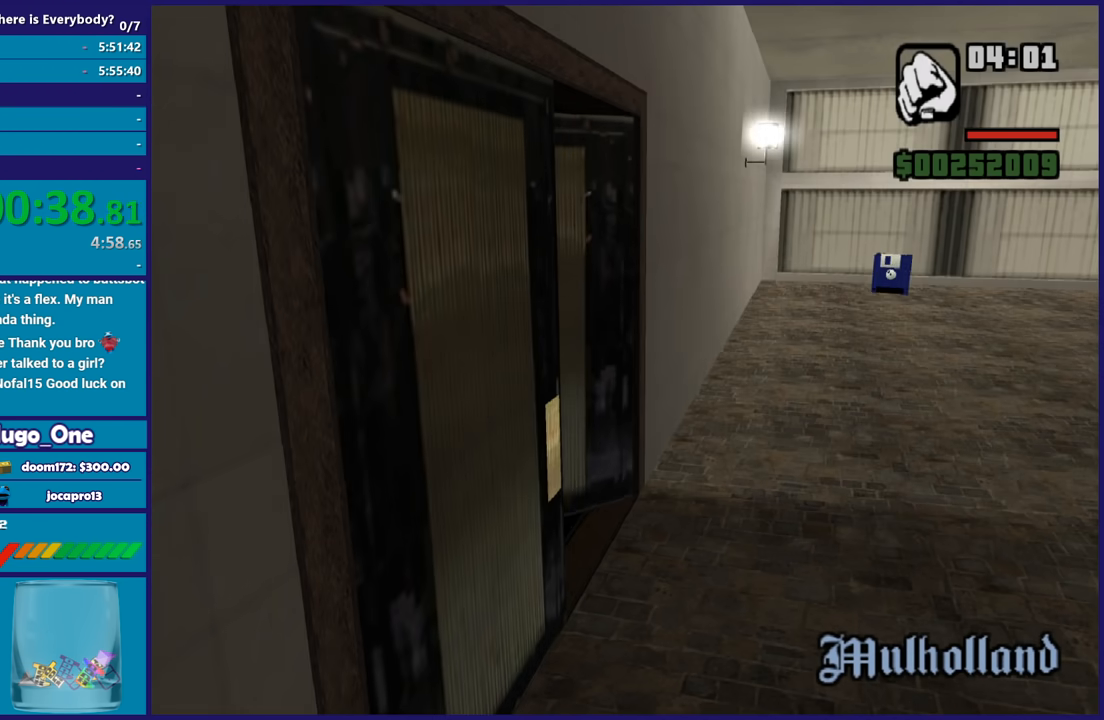
{"buttons": [], "left_stick": "up", "right_stick": "center", "button_events": []}
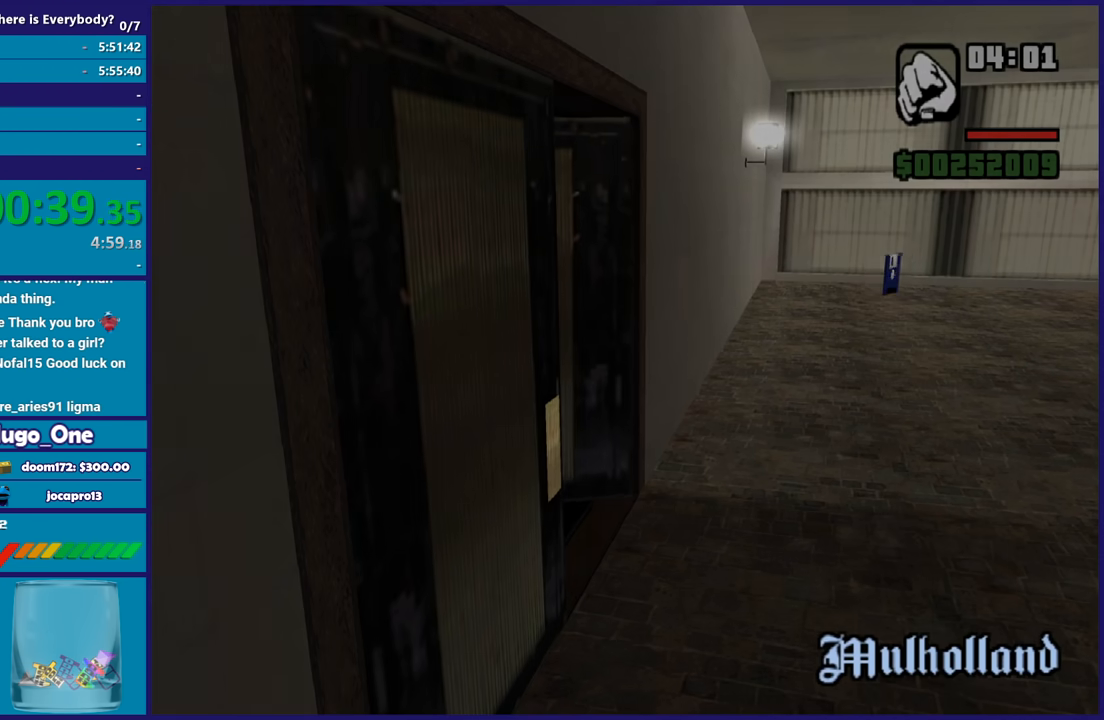
{"buttons": [], "left_stick": "up-right", "right_stick": "center", "button_events": []}
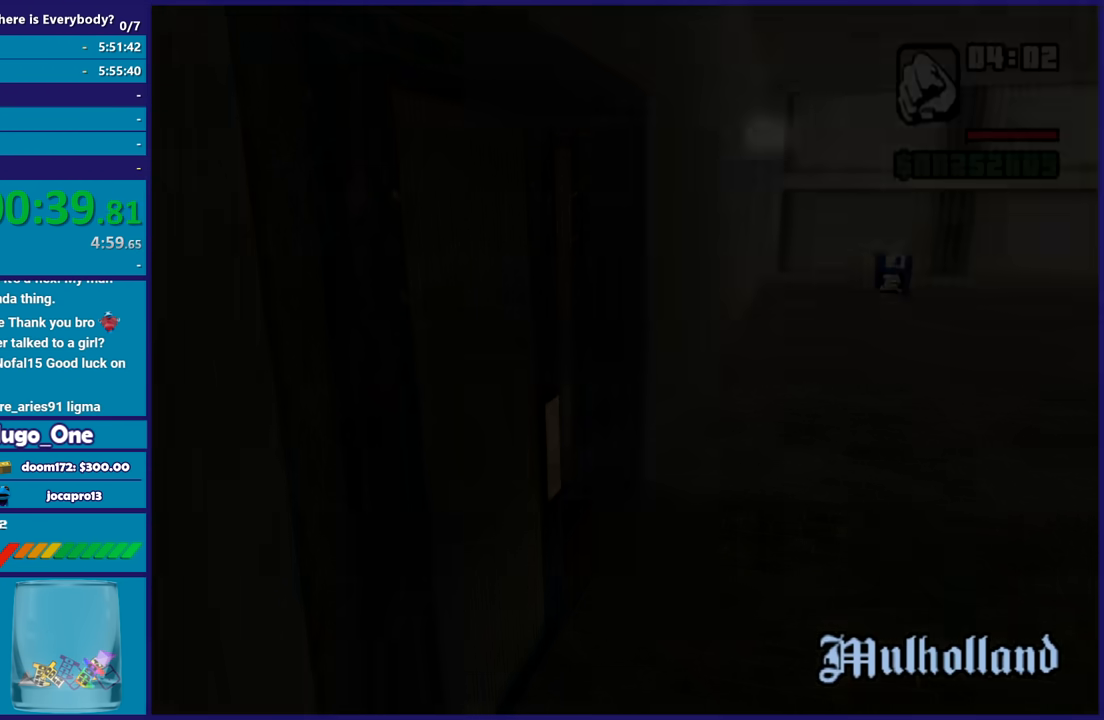
{"buttons": [], "left_stick": "up-right", "right_stick": "center", "button_events": []}
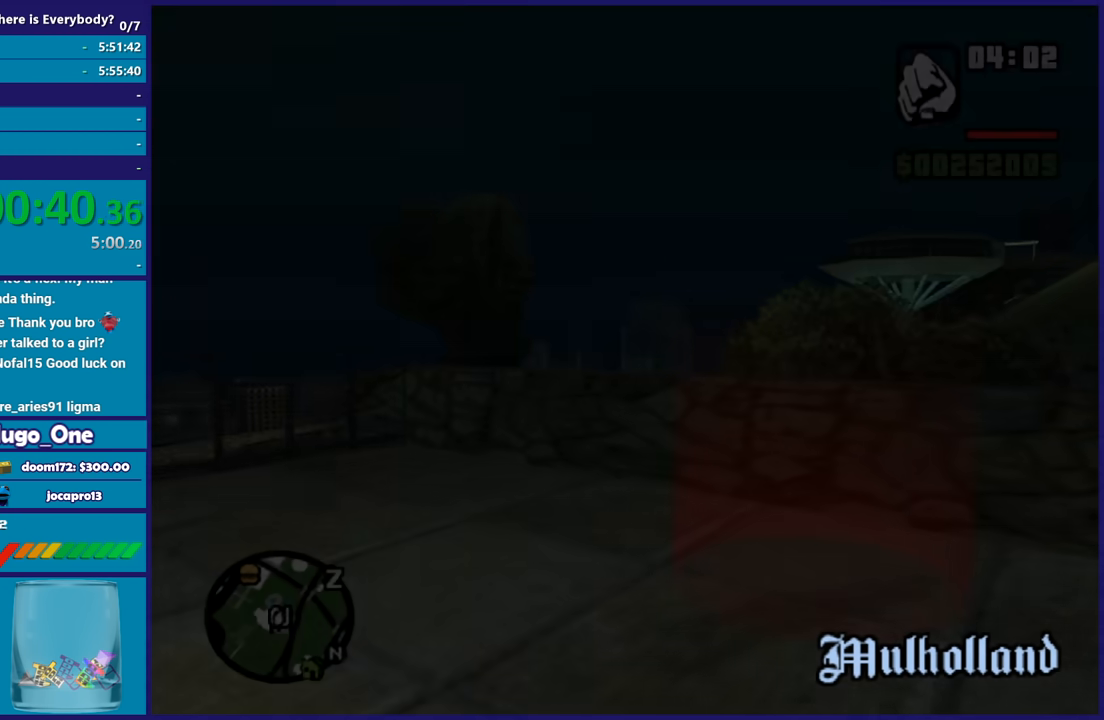
{"buttons": [], "left_stick": "up-right", "right_stick": "right", "button_events": []}
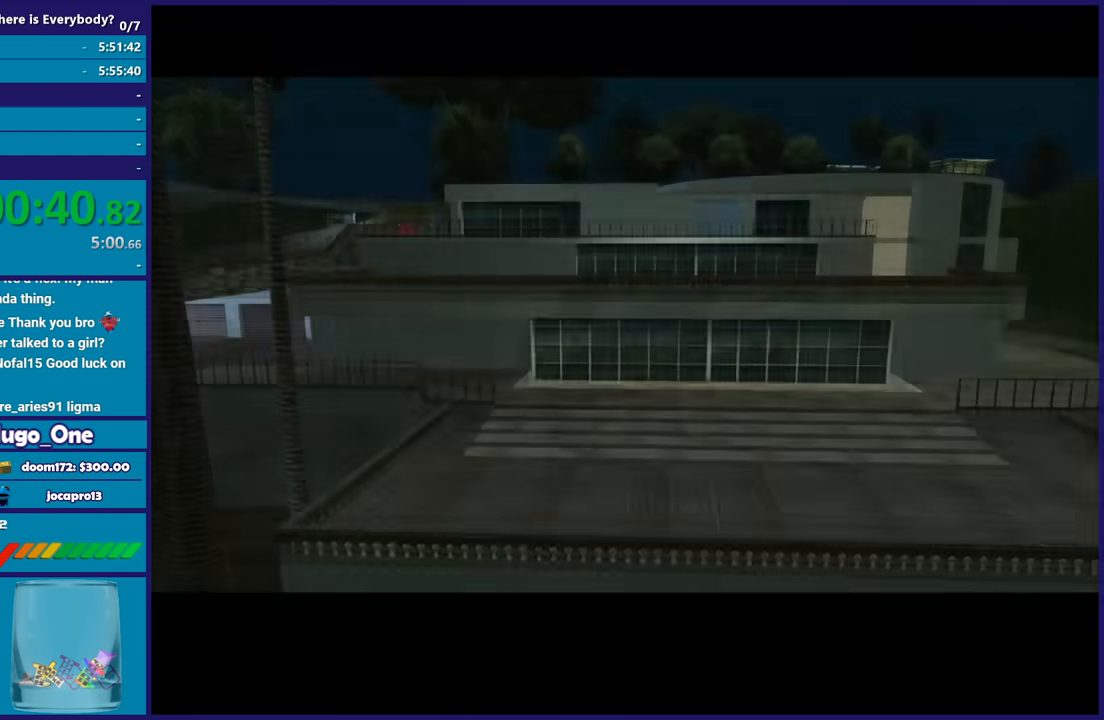
{"buttons": [], "left_stick": "center", "right_stick": "center", "button_events": [[200, "A", "down"], [300, "A", "up"], [367, "A", "down"], [500, "A", "up"]]}
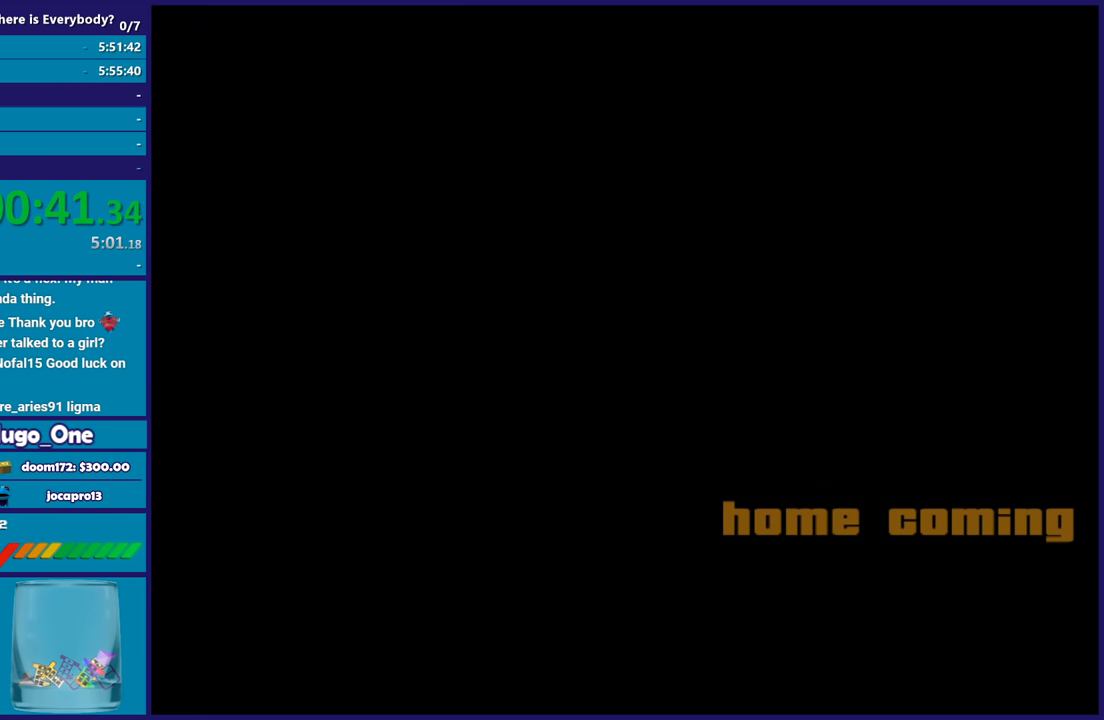
{"buttons": ["A"], "left_stick": "center", "right_stick": "center", "button_events": [[34, "A", "down"], [134, "A", "up"], [234, "A", "down"], [334, "A", "up"], [434, "A", "down"]]}